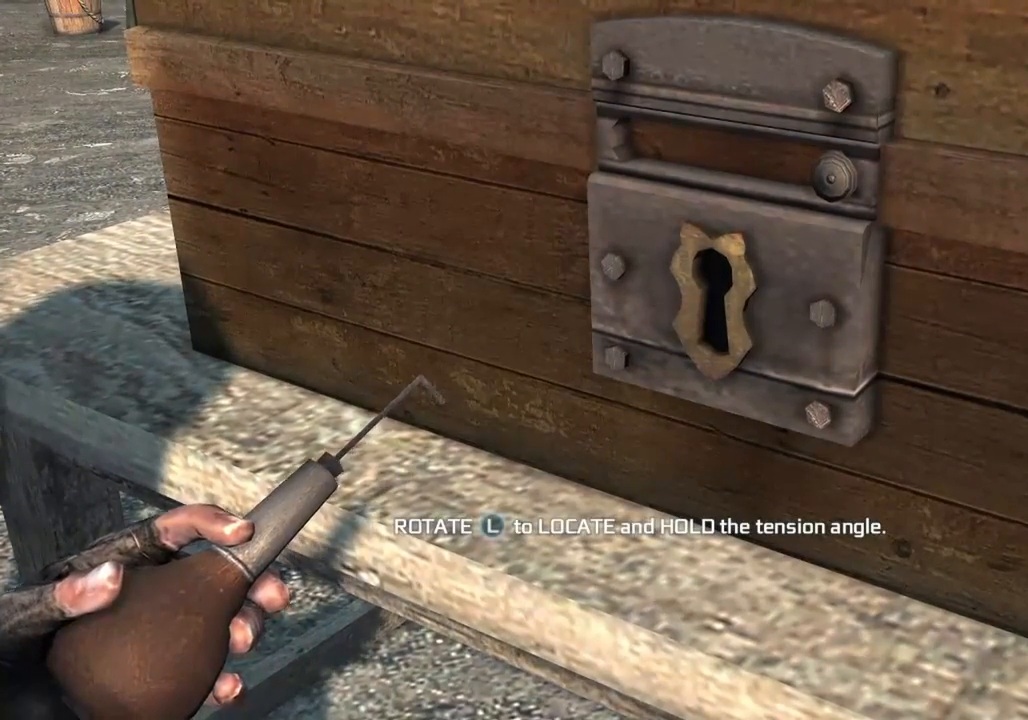
Gameplay with a controller (PlayStation layout); each line is a JSON object with the inputs held at the frame after it. "button_events" lists button changes between this image and that frame as [ms after this image, input, new state], when the widget could be followed in between (sticks are given only as held states). Not read: L3 R3.
{"buttons": [], "left_stick": "up", "right_stick": "center", "button_events": []}
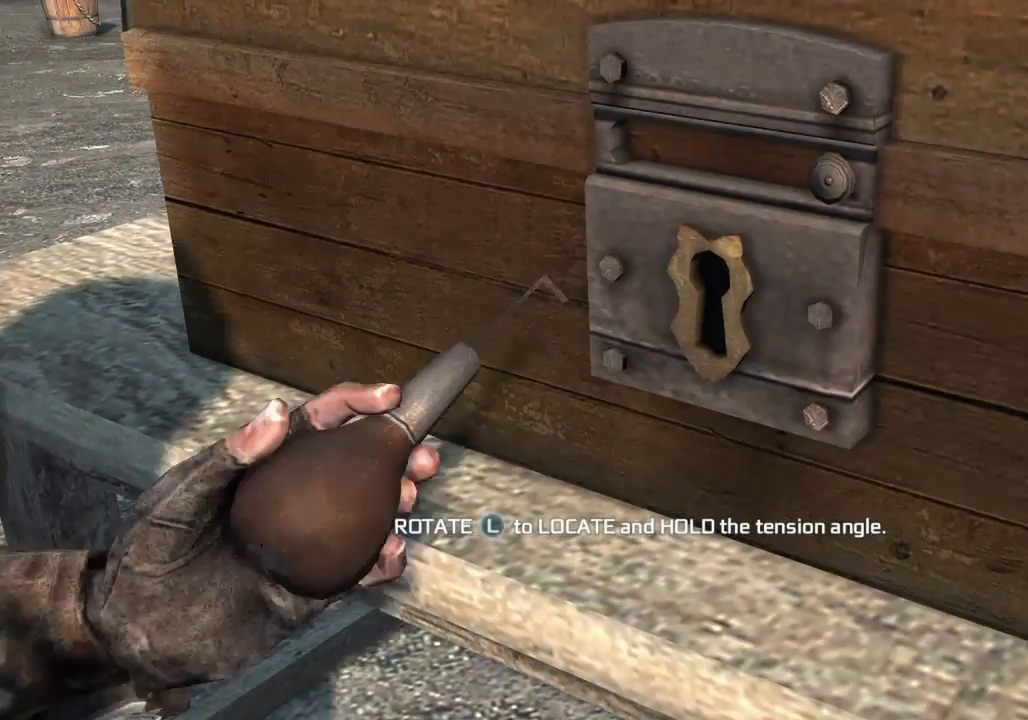
{"buttons": [], "left_stick": "up", "right_stick": "center", "button_events": []}
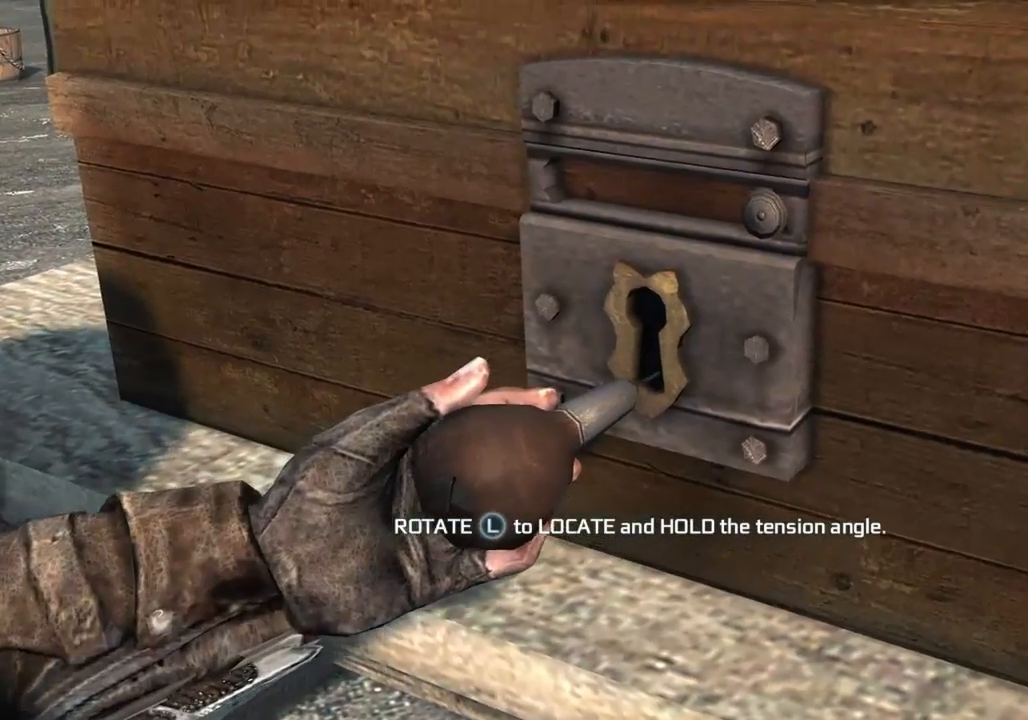
{"buttons": [], "left_stick": "up", "right_stick": "center", "button_events": []}
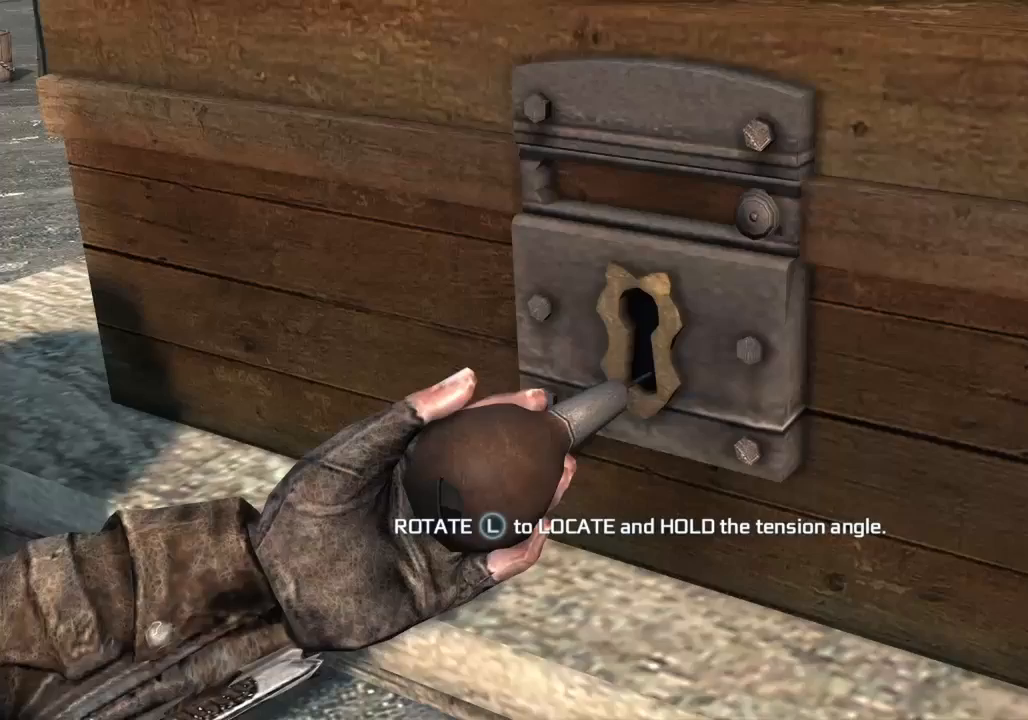
{"buttons": [], "left_stick": "up", "right_stick": "up-left", "button_events": []}
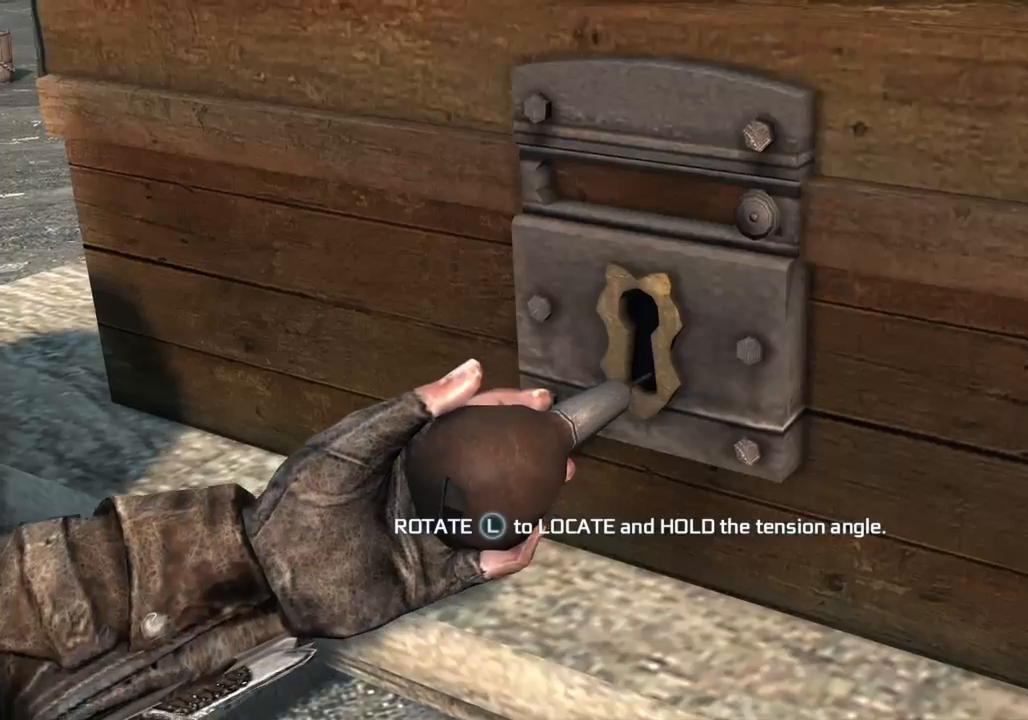
{"buttons": [], "left_stick": "up", "right_stick": "center", "button_events": []}
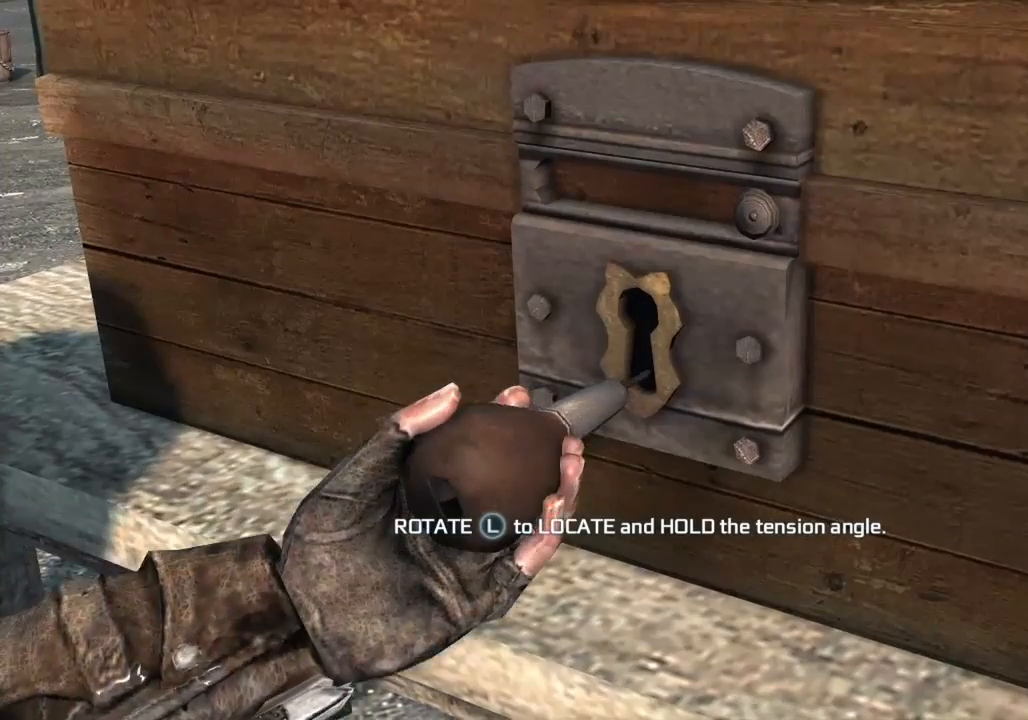
{"buttons": [], "left_stick": "up-left", "right_stick": "center", "button_events": []}
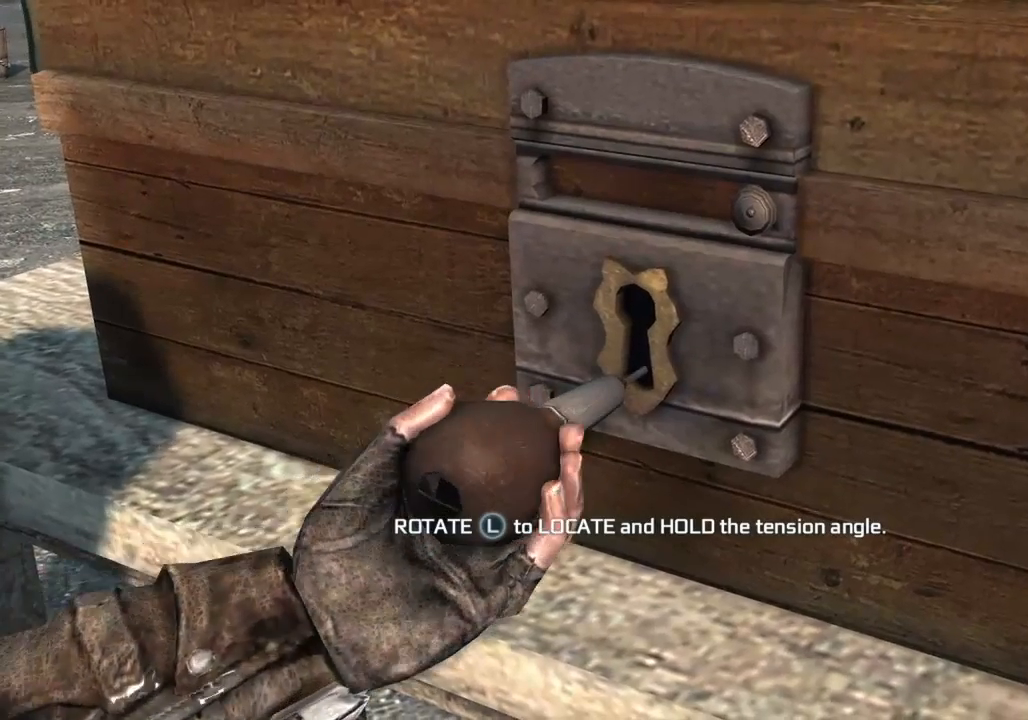
{"buttons": [], "left_stick": "up-left", "right_stick": "center", "button_events": []}
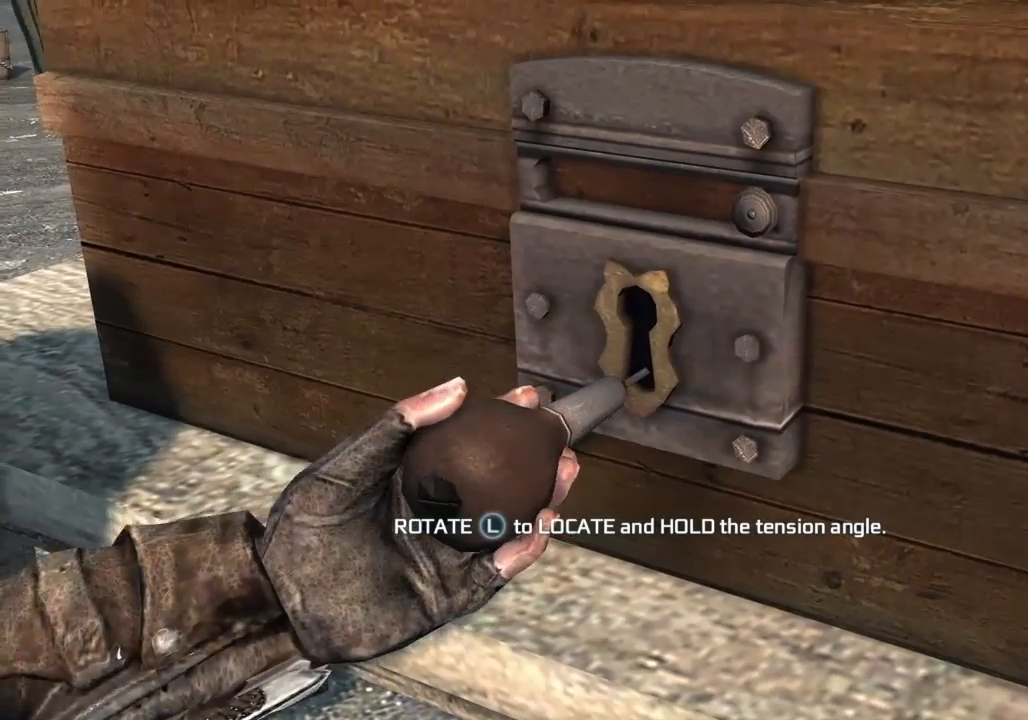
{"buttons": [], "left_stick": "left", "right_stick": "center", "button_events": []}
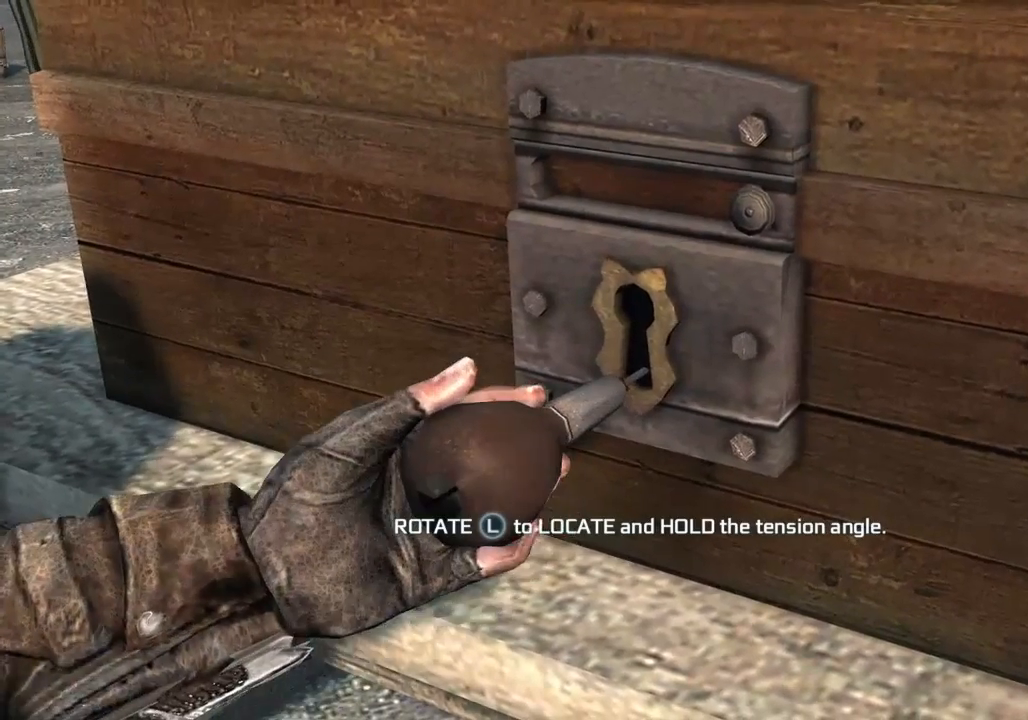
{"buttons": [], "left_stick": "down-left", "right_stick": "center", "button_events": []}
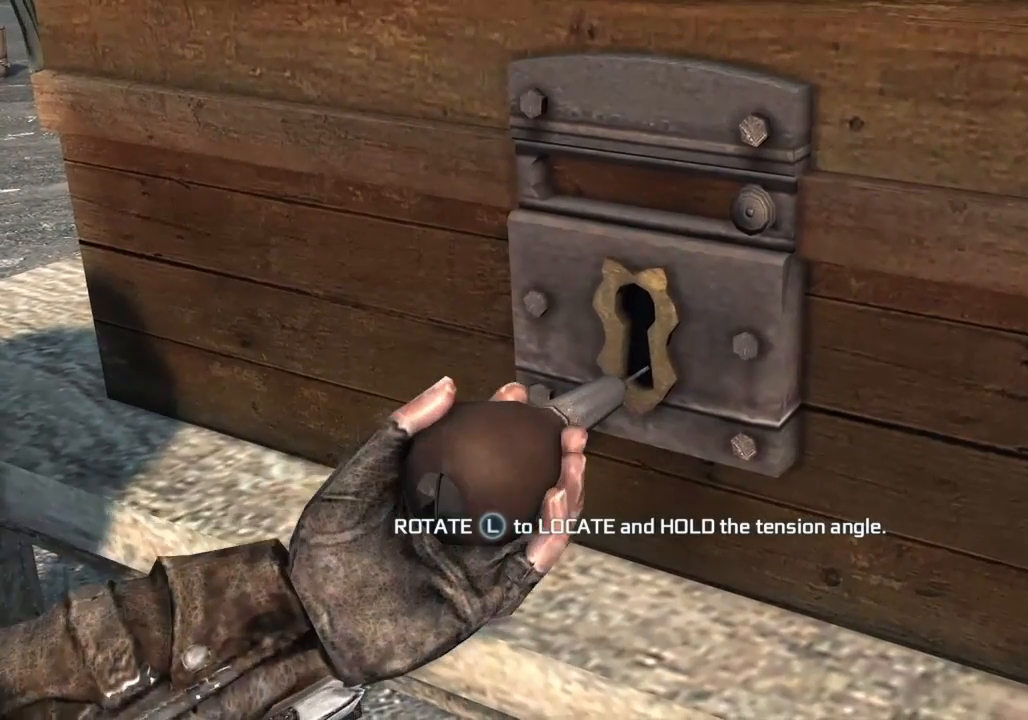
{"buttons": [], "left_stick": "down-right", "right_stick": "center", "button_events": []}
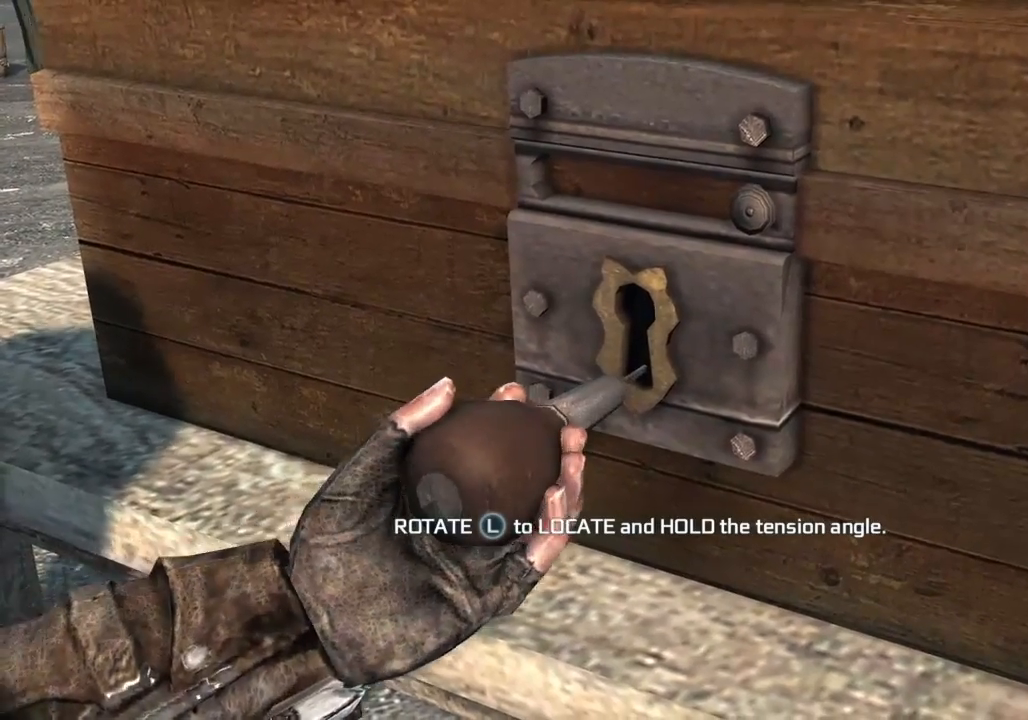
{"buttons": [], "left_stick": "right", "right_stick": "center", "button_events": []}
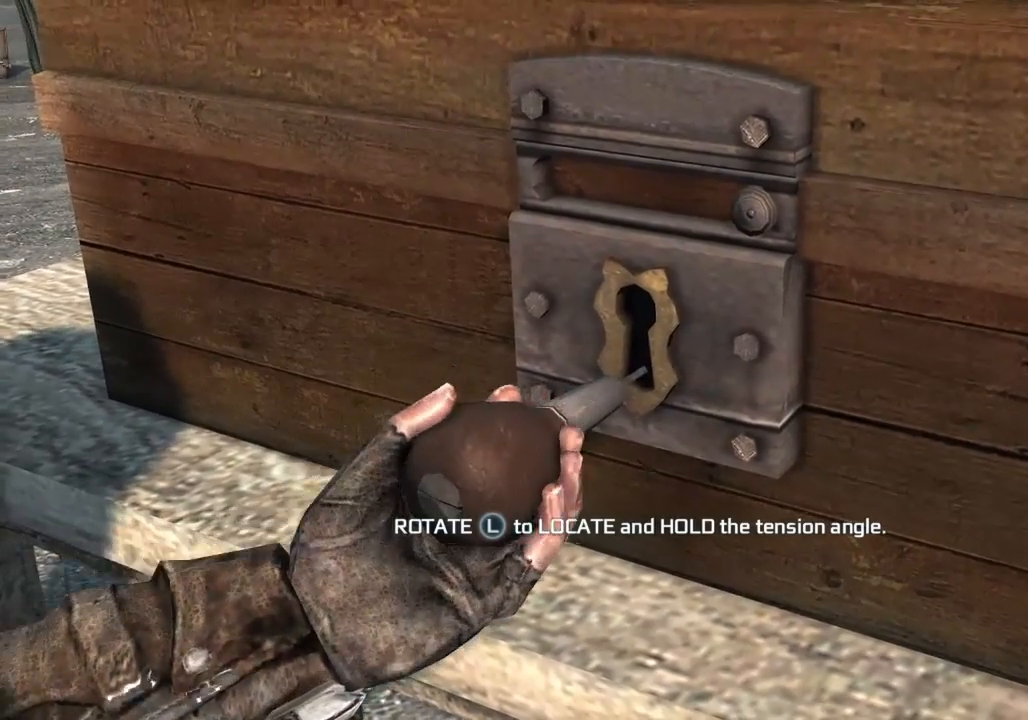
{"buttons": [], "left_stick": "up", "right_stick": "center", "button_events": []}
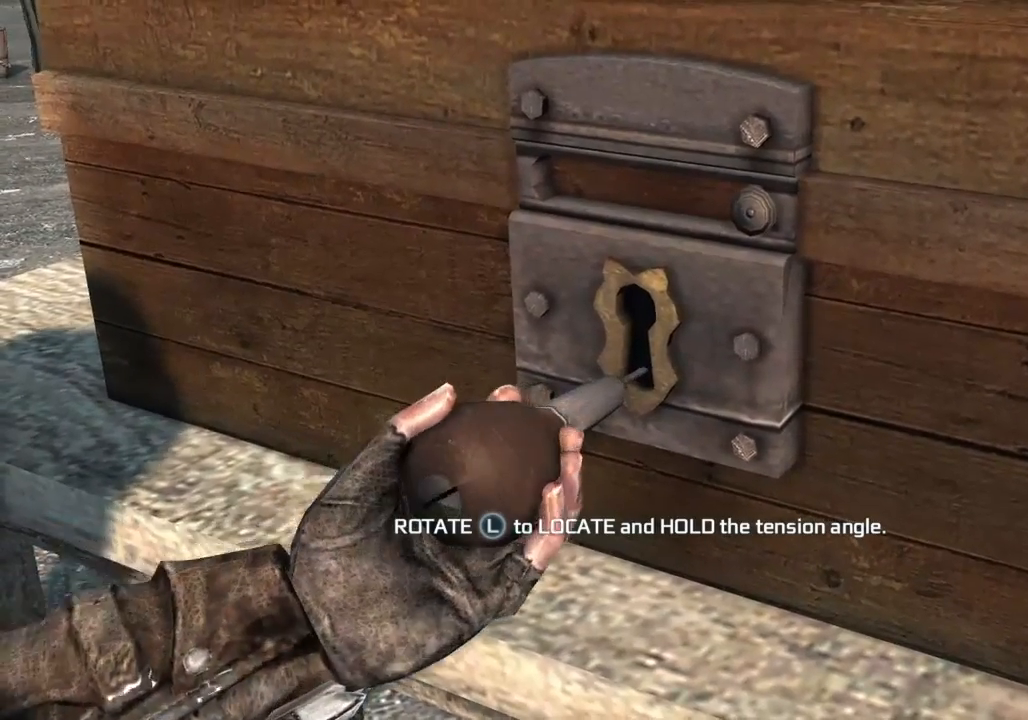
{"buttons": [], "left_stick": "up", "right_stick": "center", "button_events": []}
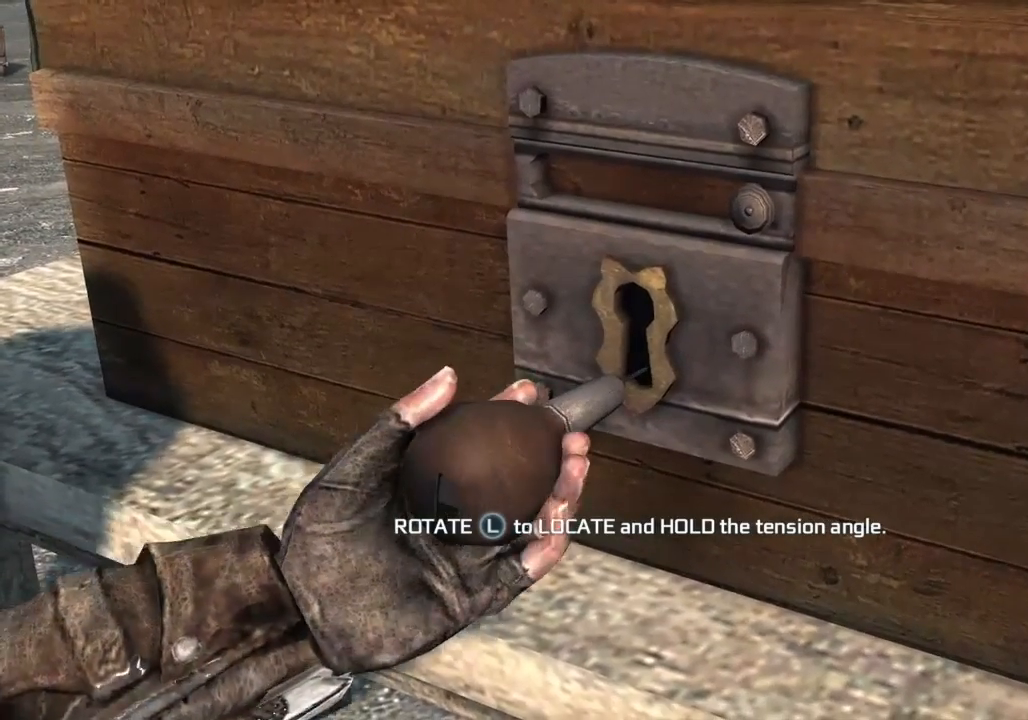
{"buttons": [], "left_stick": "up", "right_stick": "center", "button_events": []}
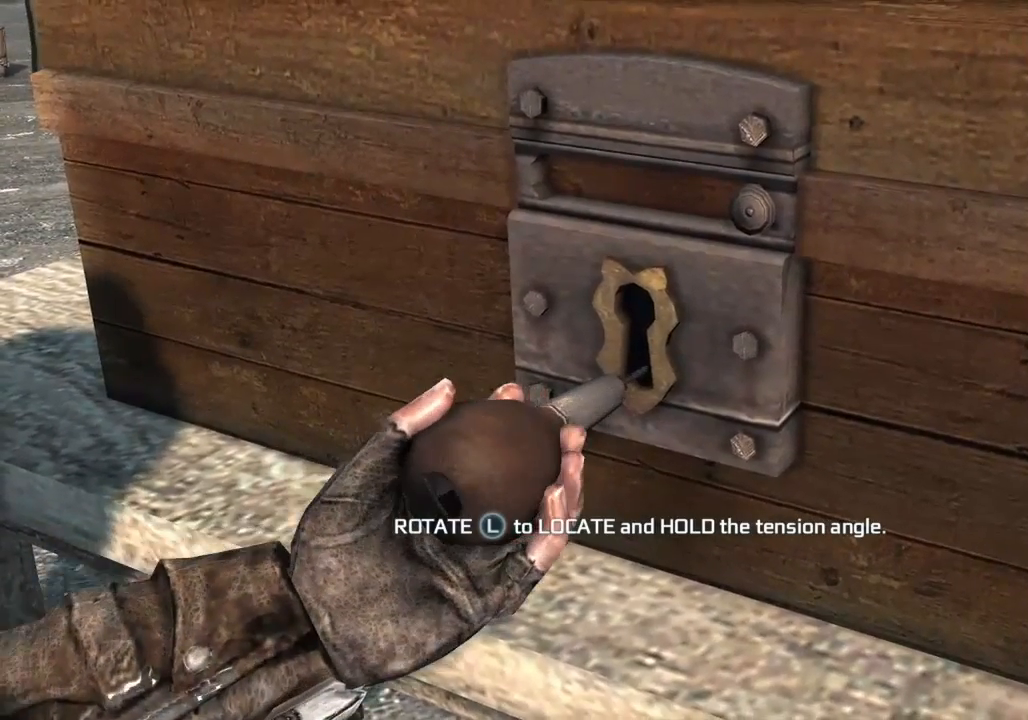
{"buttons": [], "left_stick": "up", "right_stick": "center", "button_events": []}
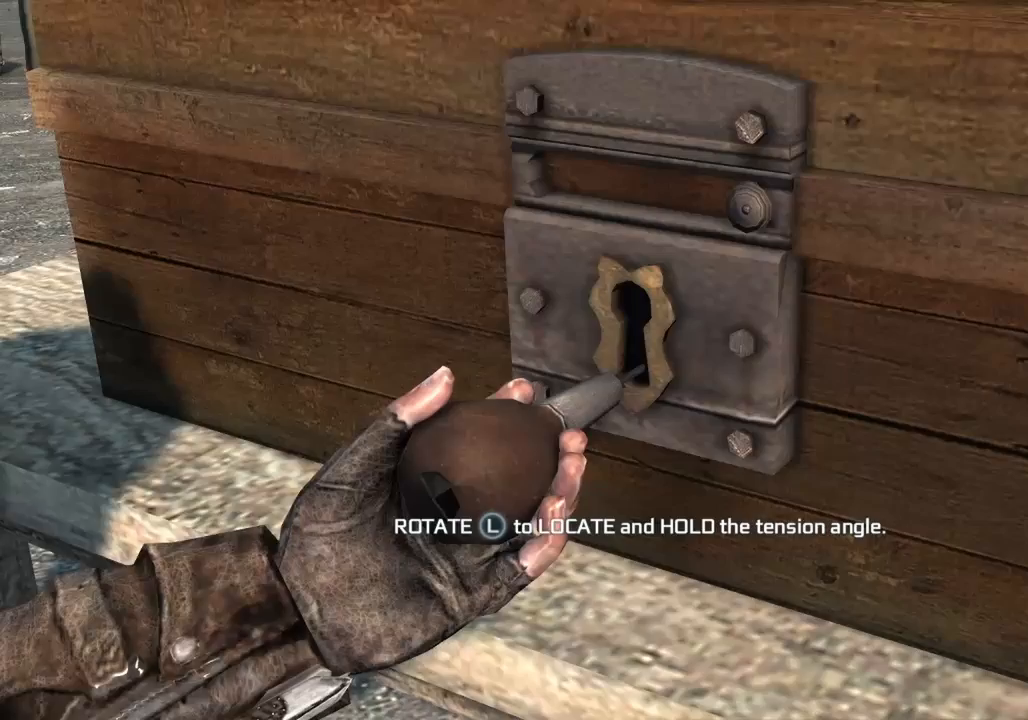
{"buttons": [], "left_stick": "up", "right_stick": "center", "button_events": []}
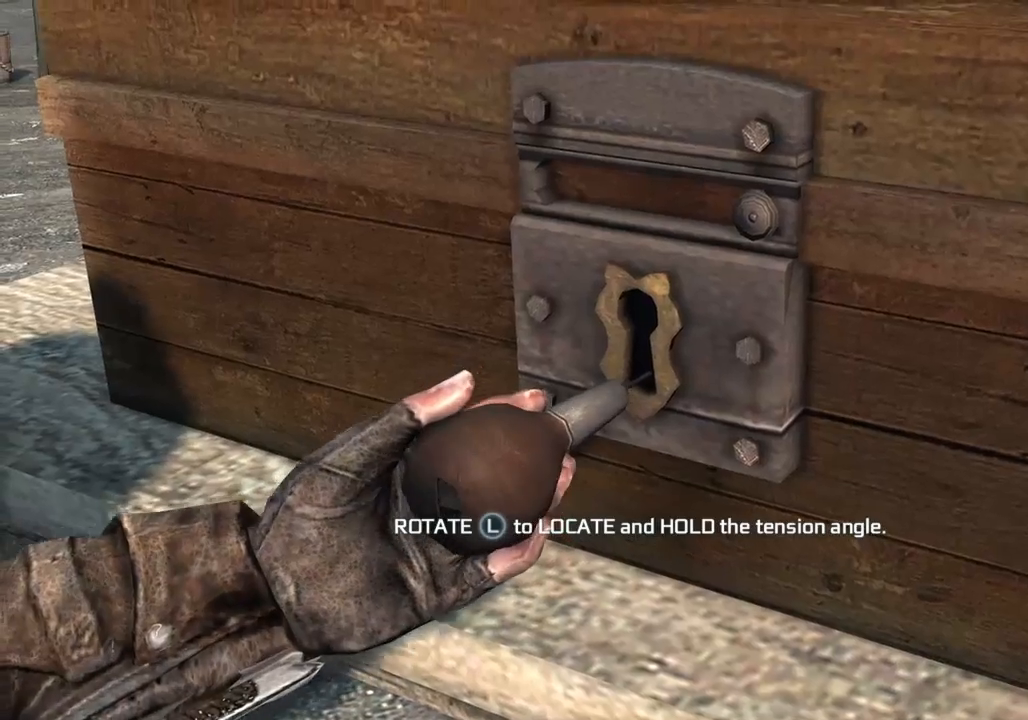
{"buttons": [], "left_stick": "up", "right_stick": "center", "button_events": []}
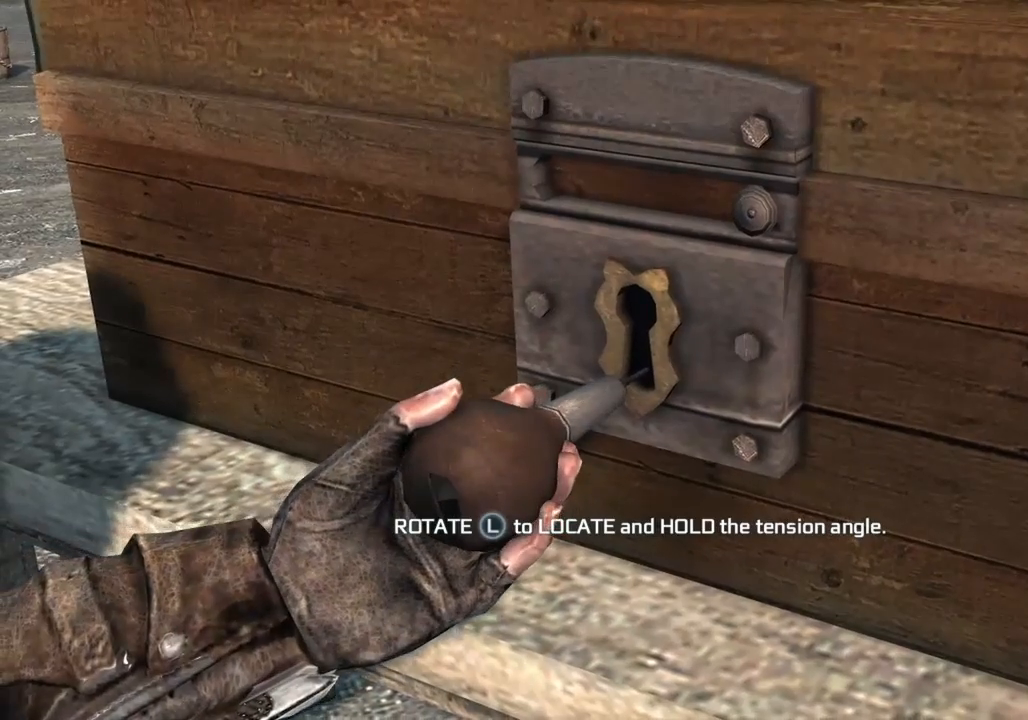
{"buttons": [], "left_stick": "up", "right_stick": "center", "button_events": []}
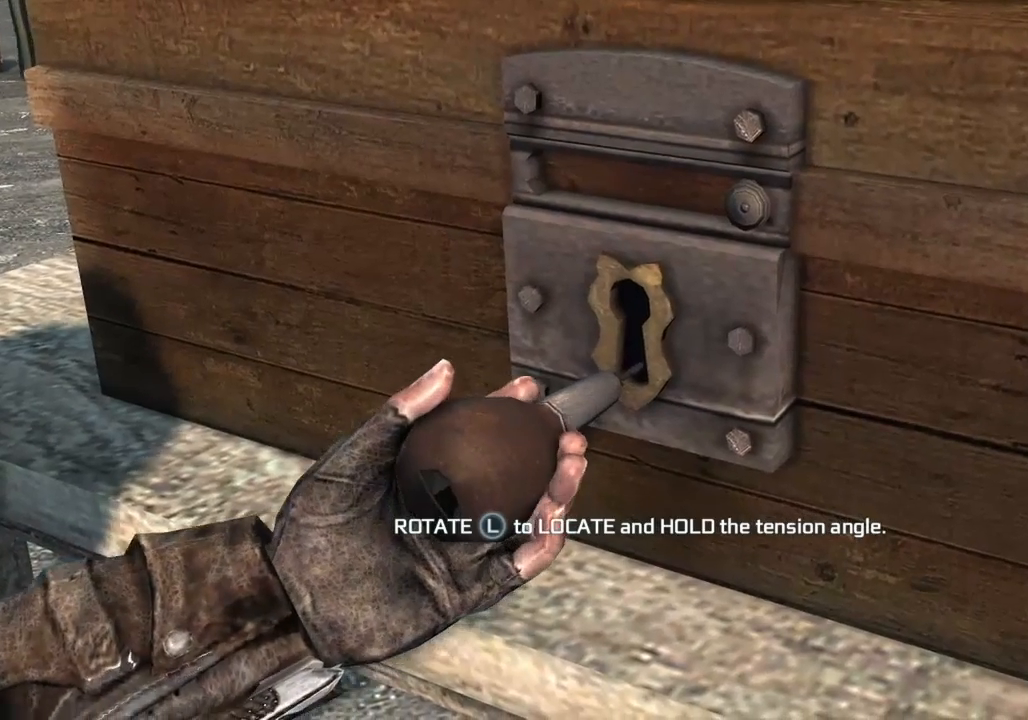
{"buttons": [], "left_stick": "up-left", "right_stick": "center", "button_events": []}
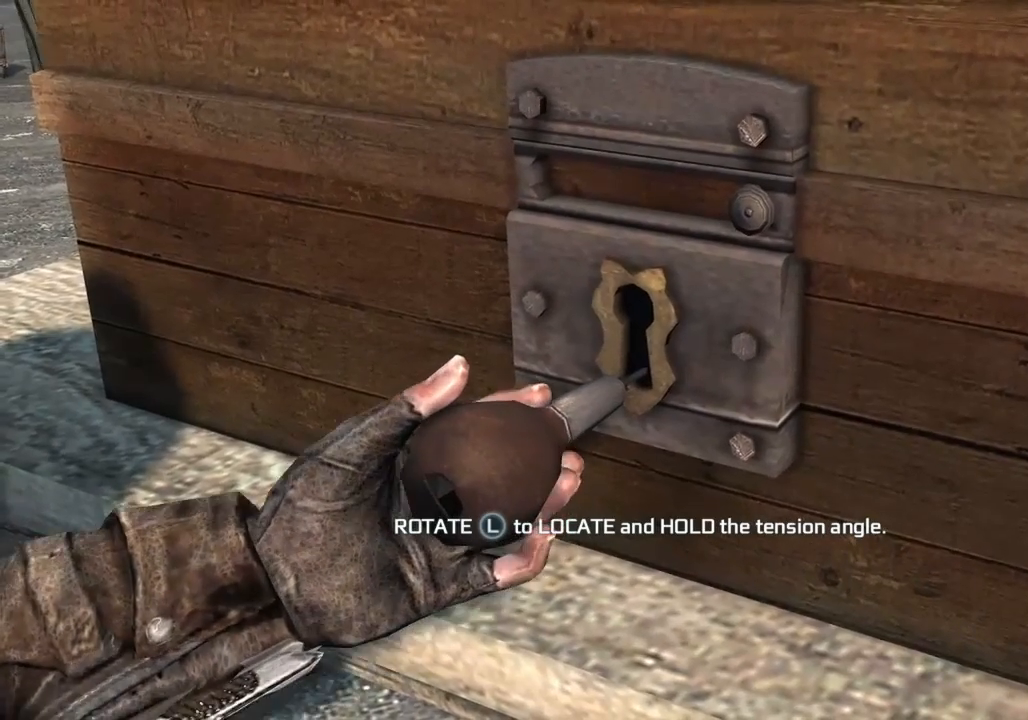
{"buttons": [], "left_stick": "up-left", "right_stick": "center", "button_events": []}
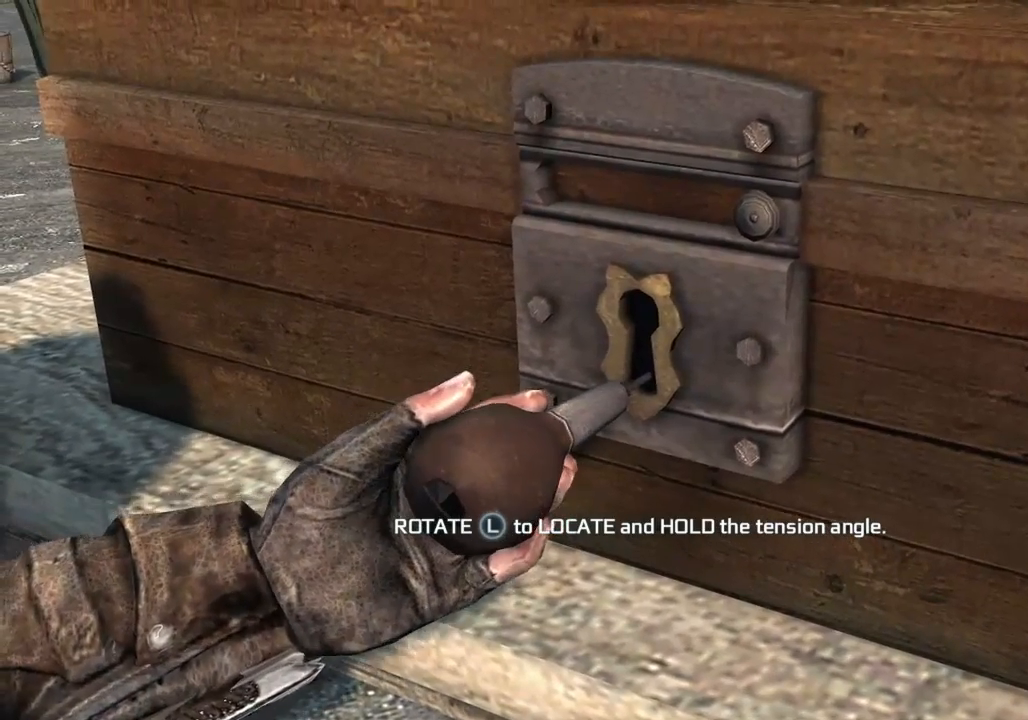
{"buttons": [], "left_stick": "up-left", "right_stick": "center", "button_events": []}
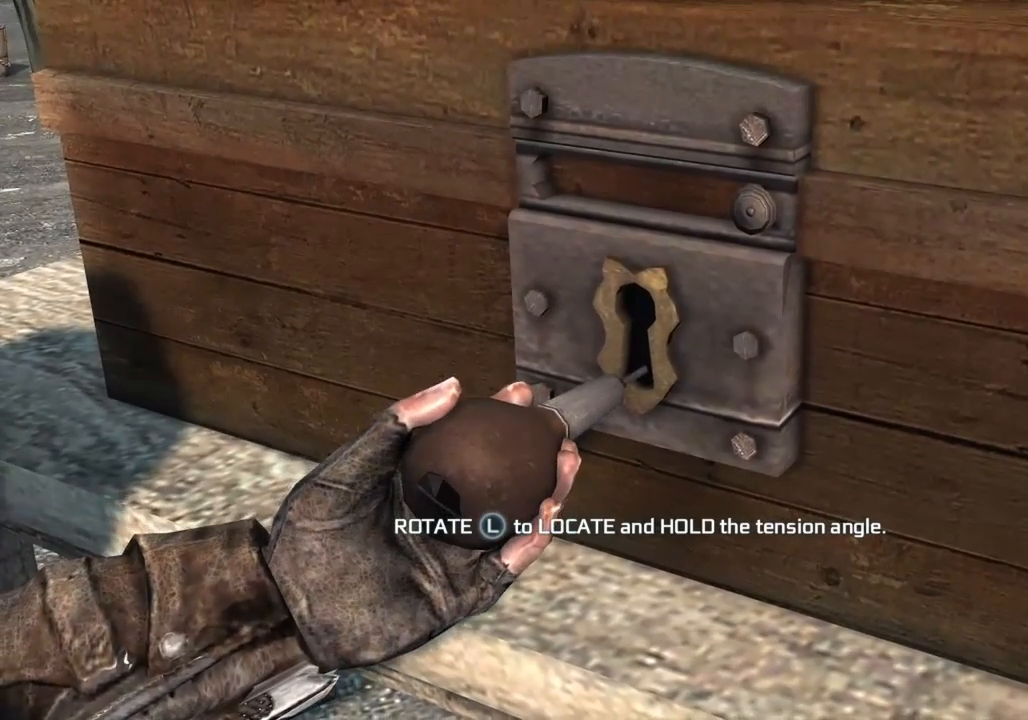
{"buttons": [], "left_stick": "up-left", "right_stick": "center", "button_events": []}
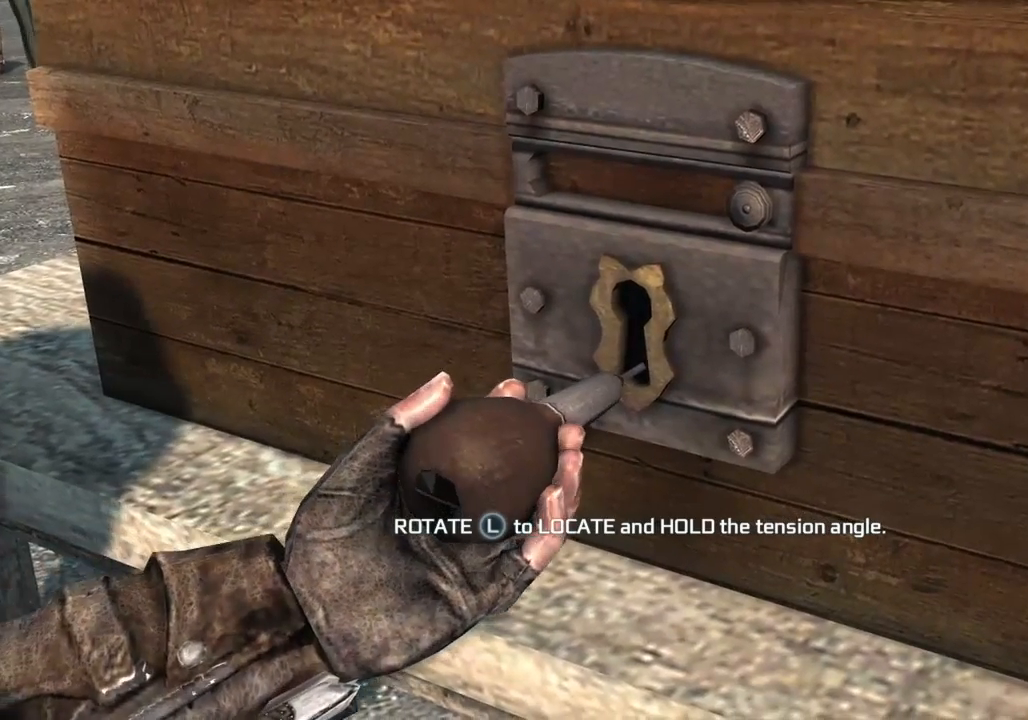
{"buttons": [], "left_stick": "left", "right_stick": "center", "button_events": []}
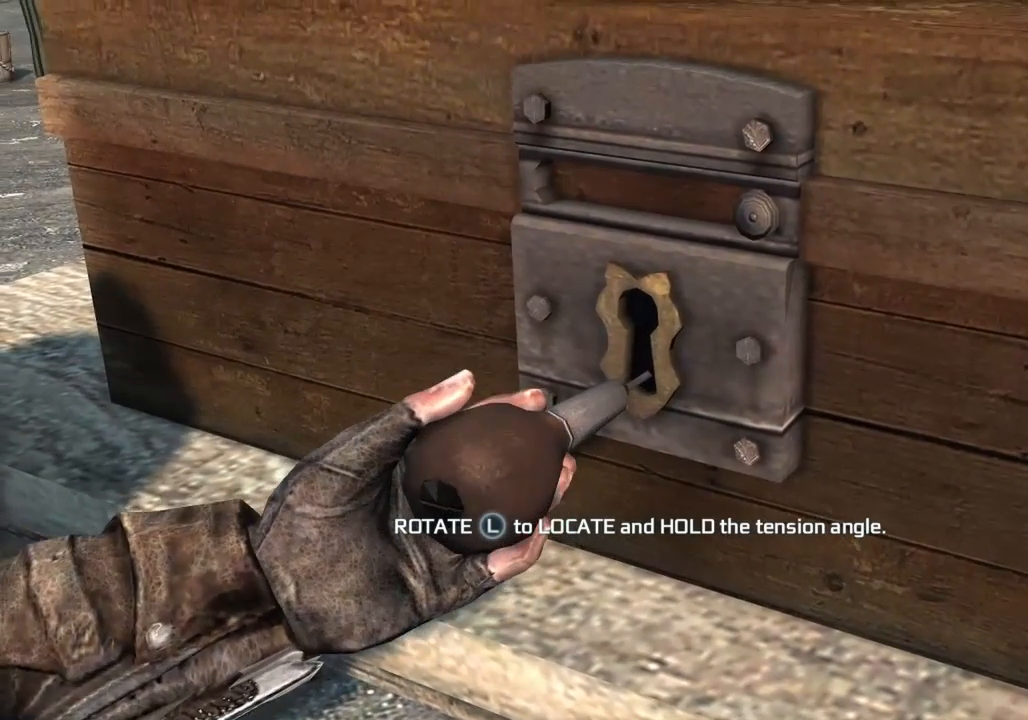
{"buttons": [], "left_stick": "left", "right_stick": "center", "button_events": []}
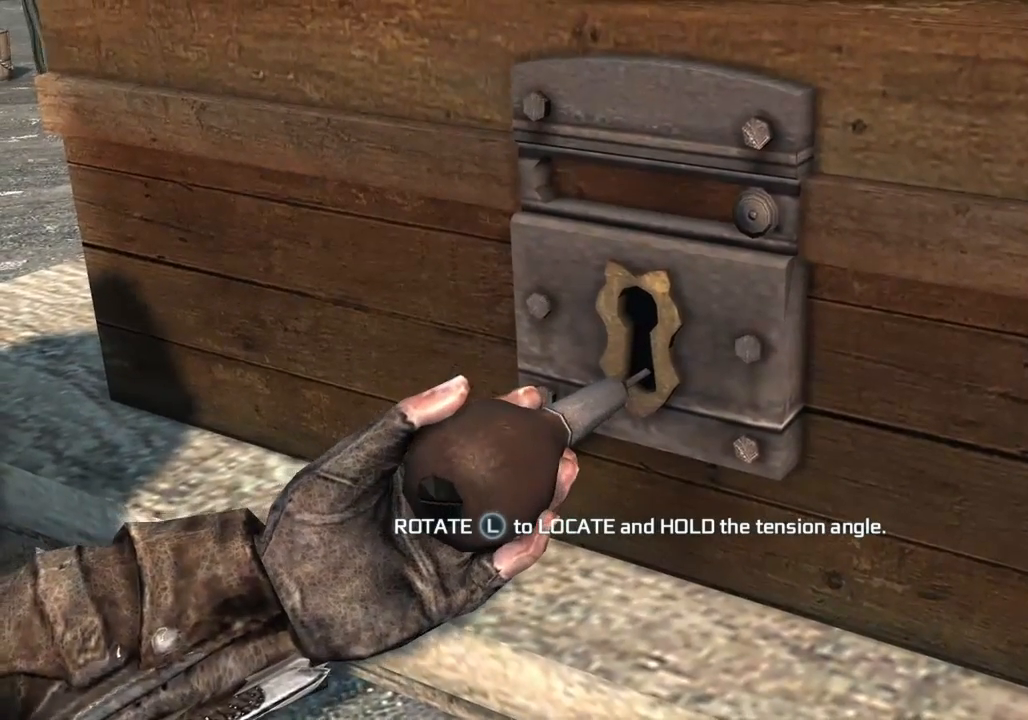
{"buttons": [], "left_stick": "left", "right_stick": "center", "button_events": []}
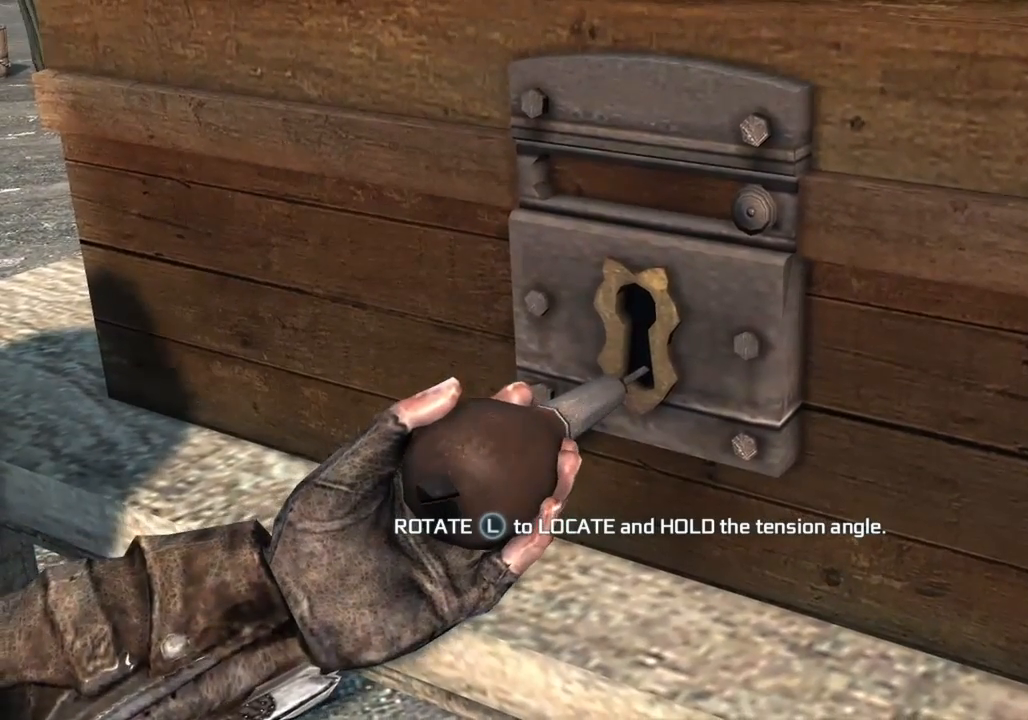
{"buttons": [], "left_stick": "left", "right_stick": "center", "button_events": []}
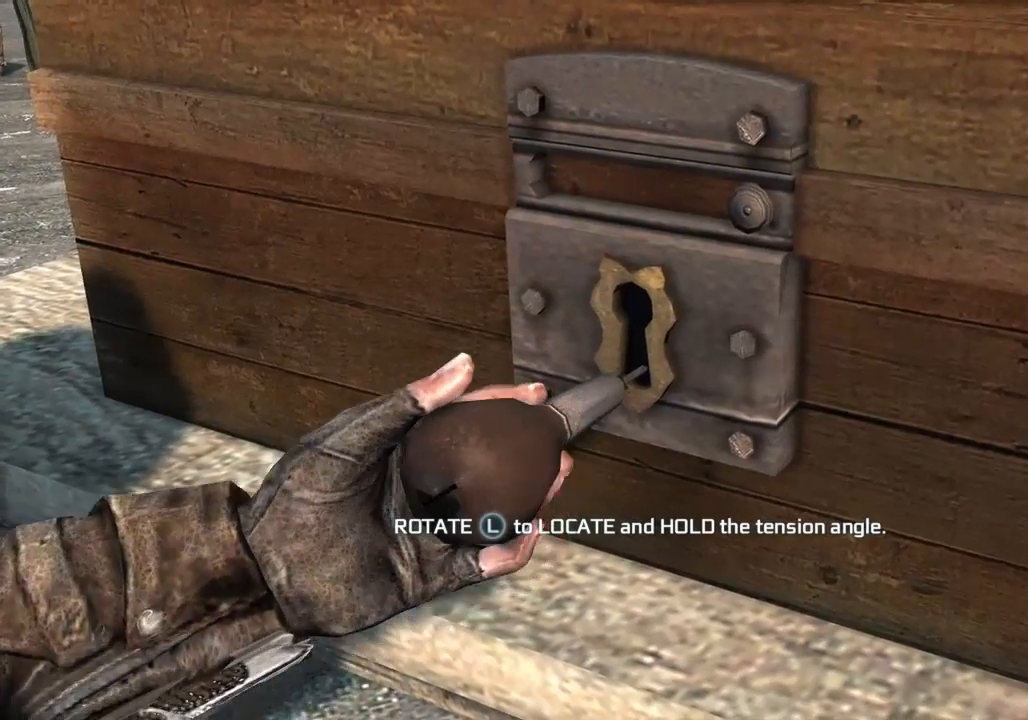
{"buttons": [], "left_stick": "left", "right_stick": "center", "button_events": []}
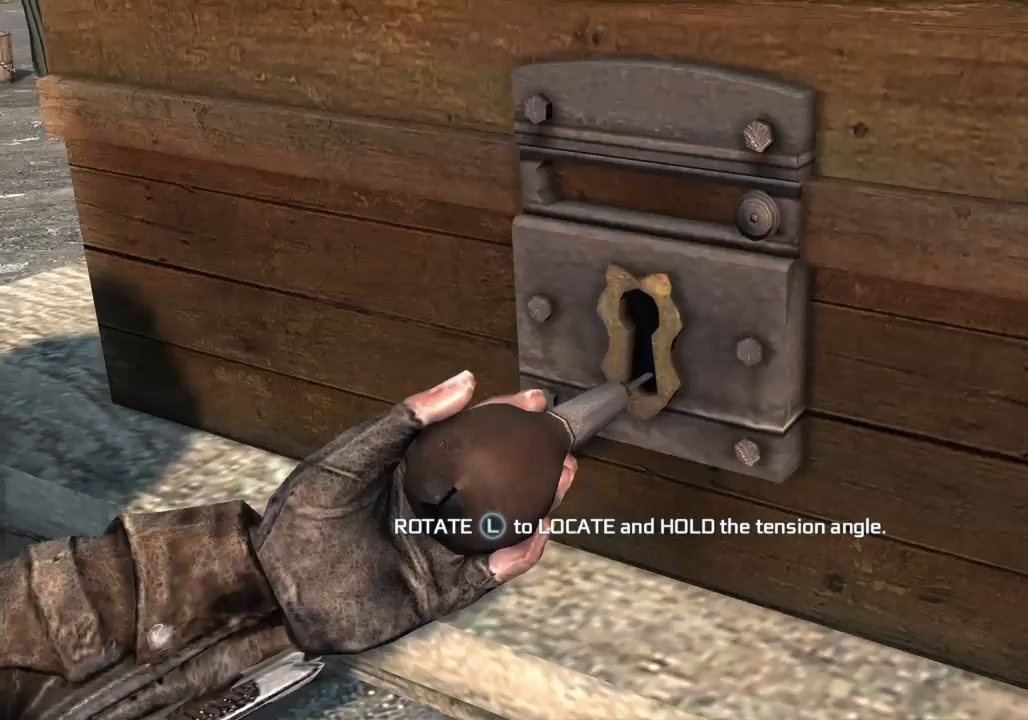
{"buttons": [], "left_stick": "down-left", "right_stick": "center", "button_events": []}